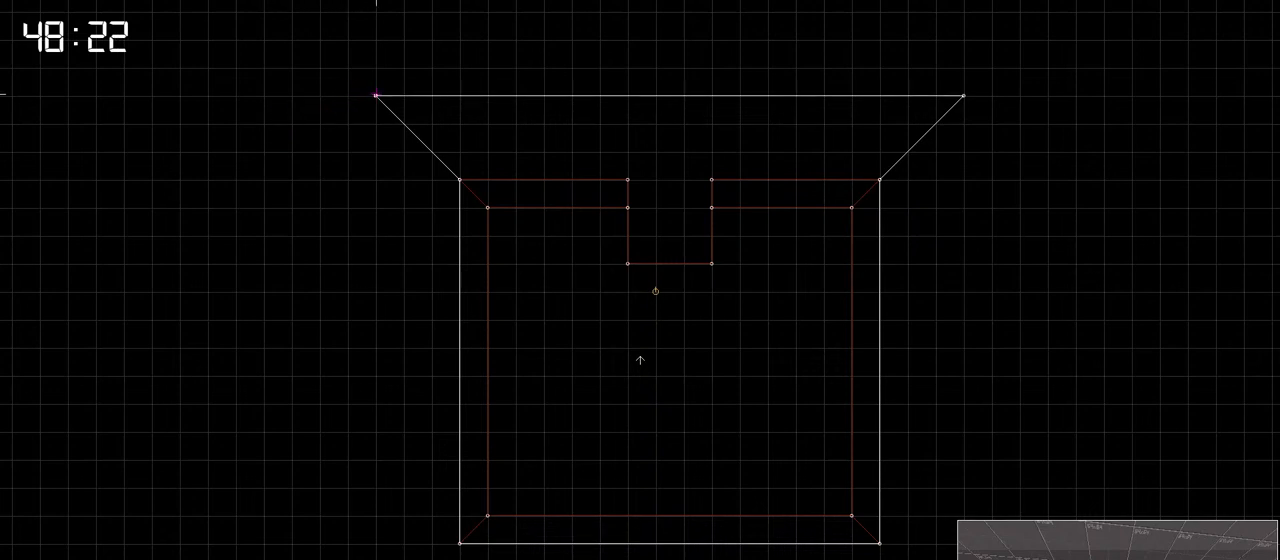
Gameplay with keyboard; each line is a JSON object with the keys held at the frame after it. "events" lists presses ("down") and releases ("up") of "a", "ctrl", "d", "down", "escape", "f1", "f10", "f11", "f12", "f2", "f3", "f4", "f5", "f6", "f7", "f8", "f9", "left", "right", "s", "shift", "space", "up" and "w" between this image and that frame as [ms after this image, input, new state], when the widget could be followed in between. No other keys are recorded. Mouse input is not recorded.
{"keys": [], "events": [[100, "space", "down"], [183, "space", "up"]]}
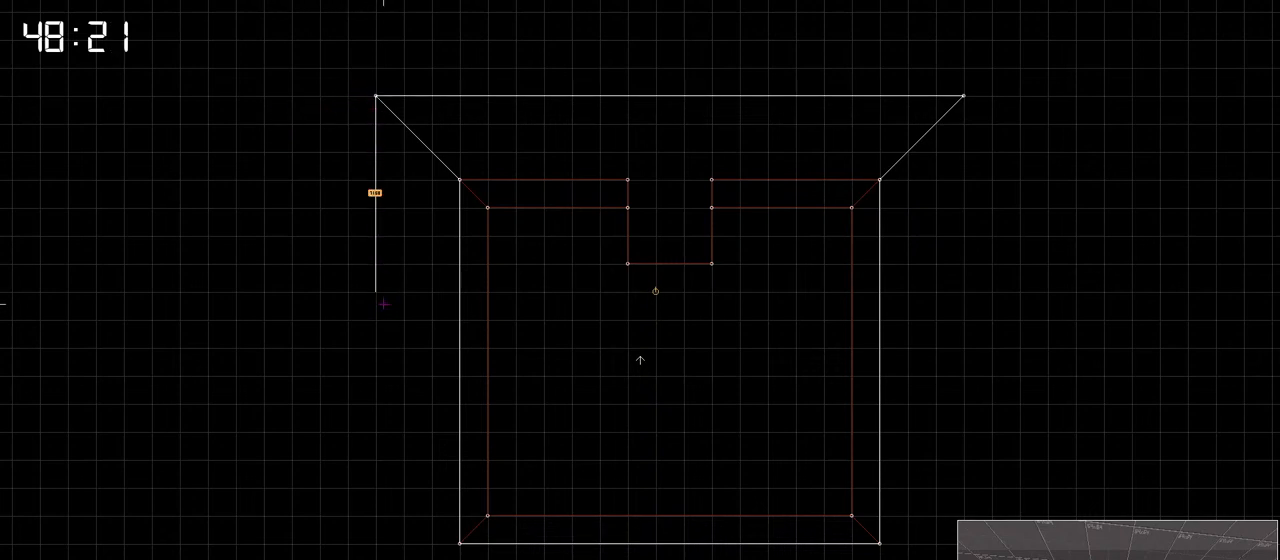
{"keys": [], "events": []}
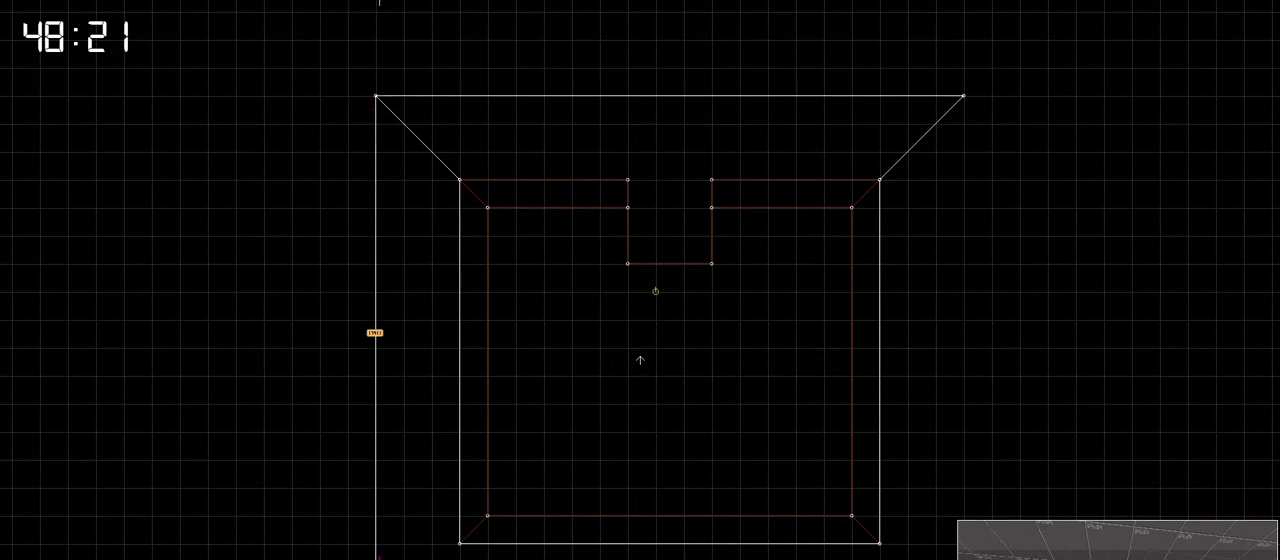
{"keys": [], "events": []}
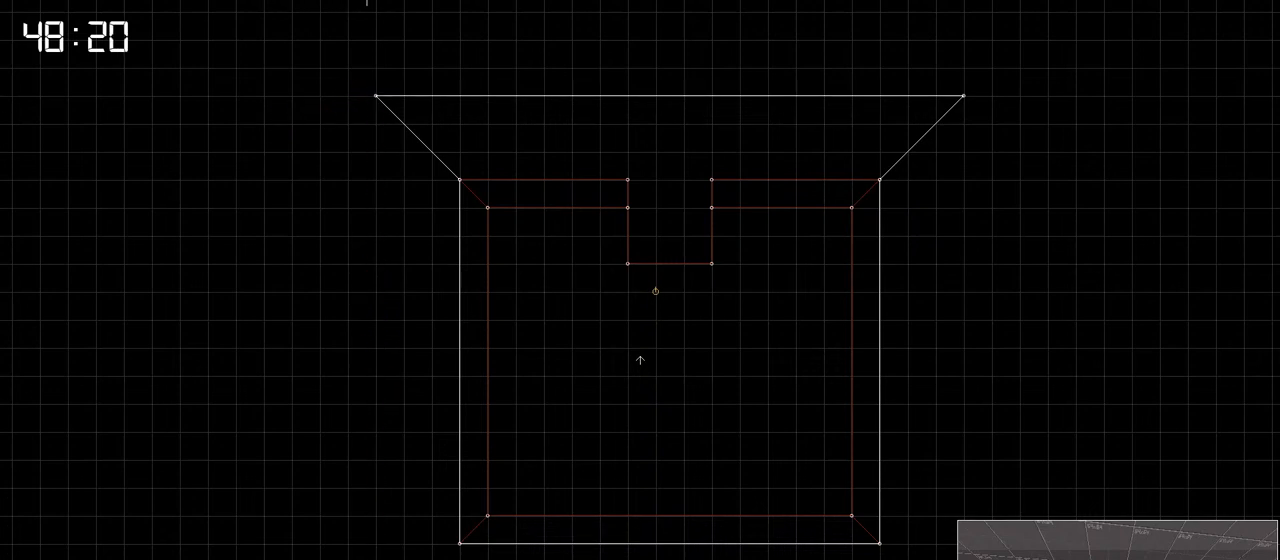
{"keys": [], "events": []}
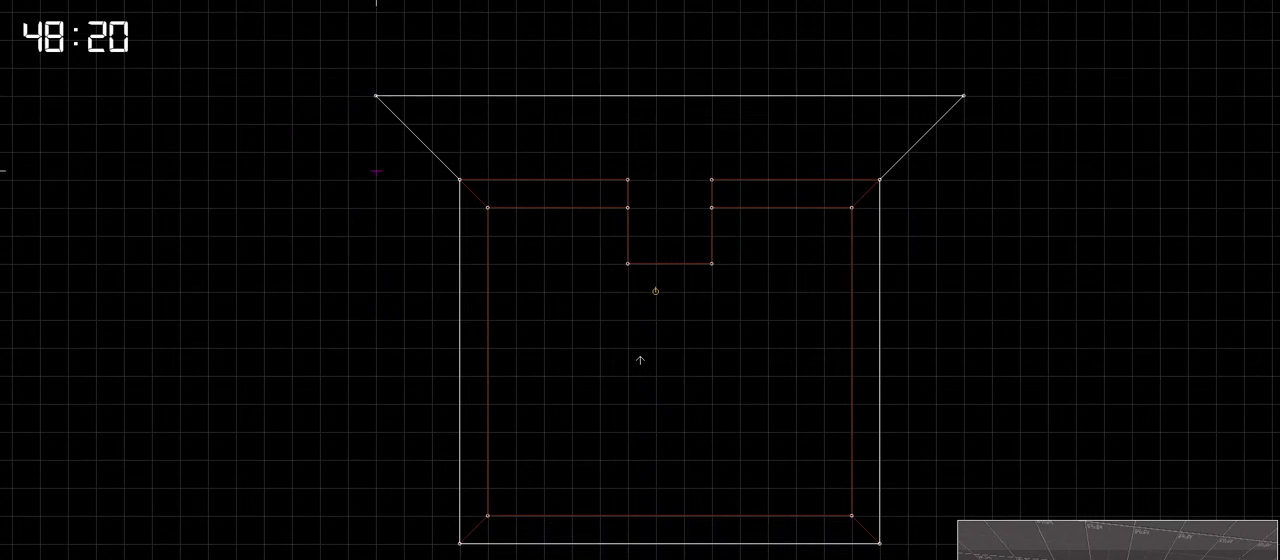
{"keys": [], "events": []}
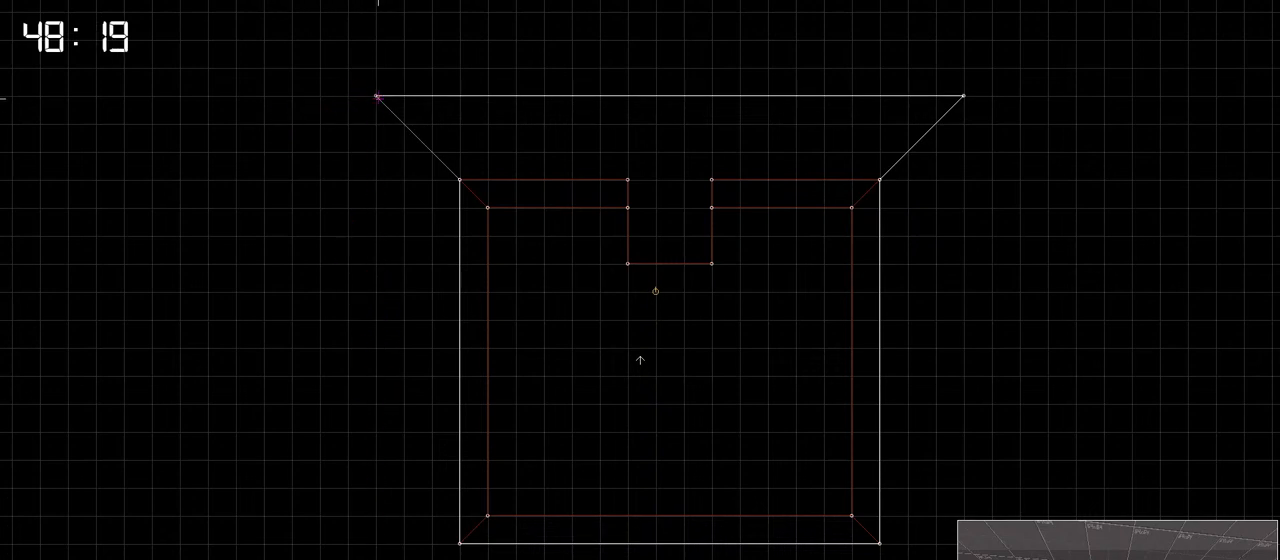
{"keys": [], "events": [[83, "space", "down"], [166, "space", "up"]]}
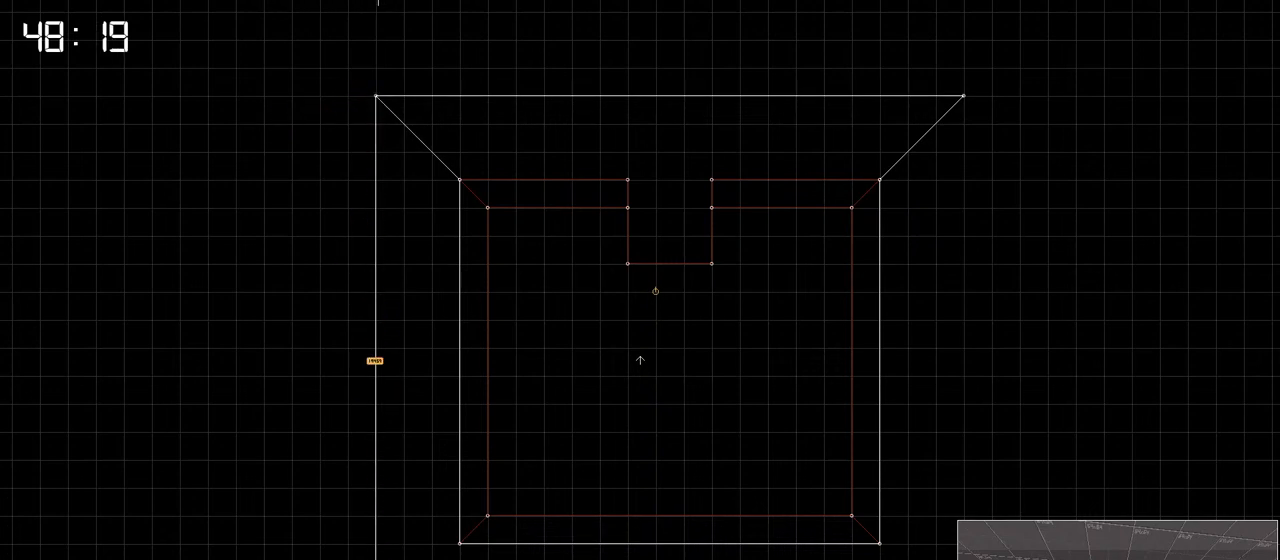
{"keys": [], "events": []}
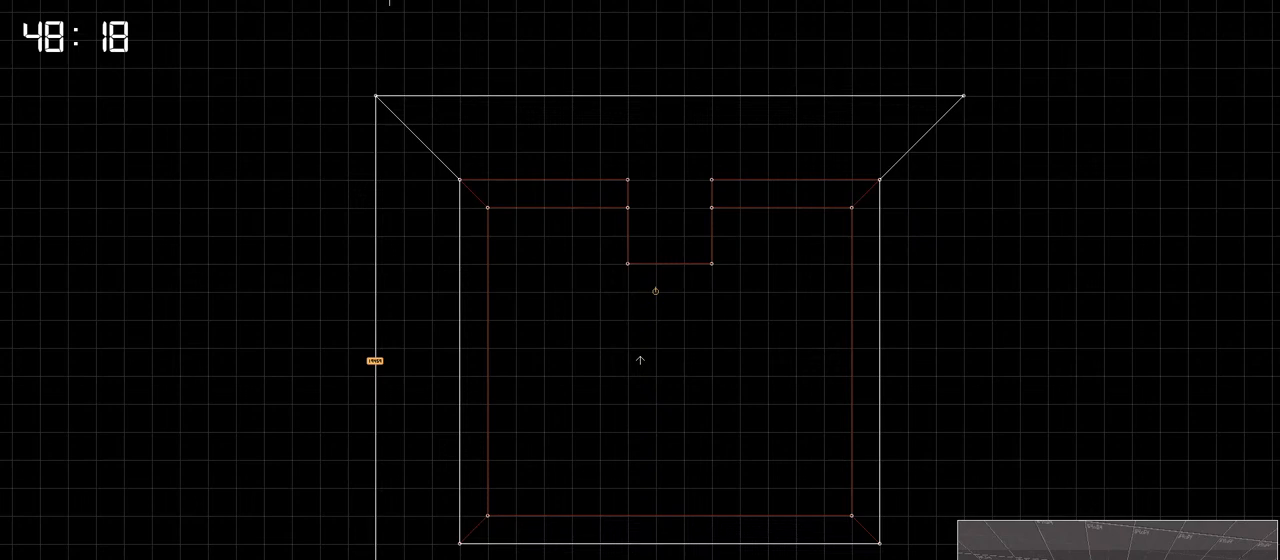
{"keys": [], "events": []}
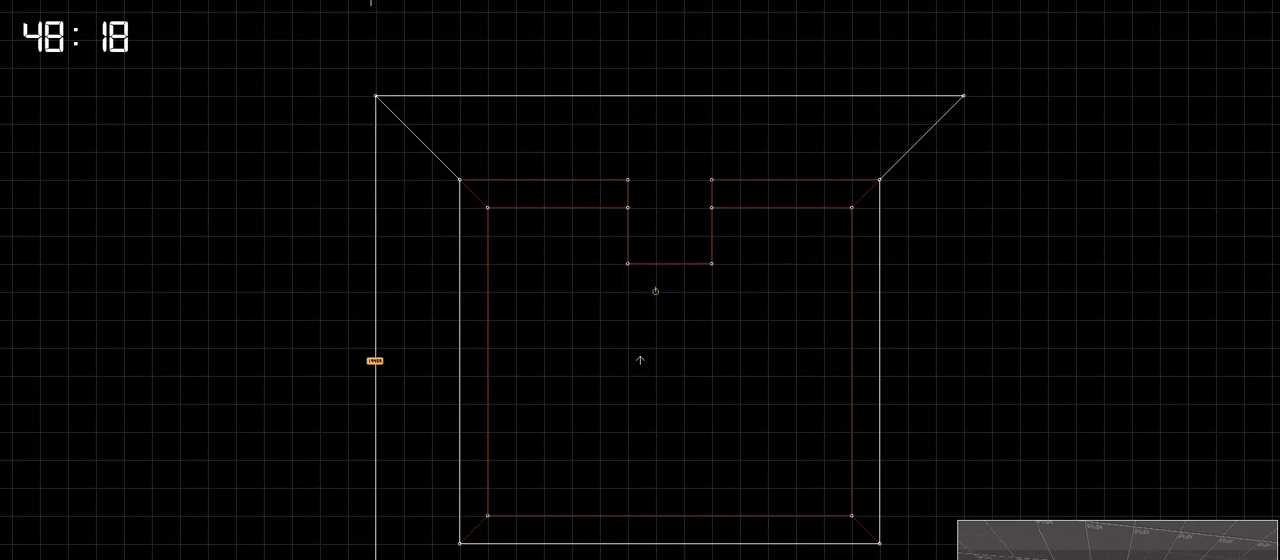
{"keys": [], "events": [[116, "space", "down"], [216, "space", "up"]]}
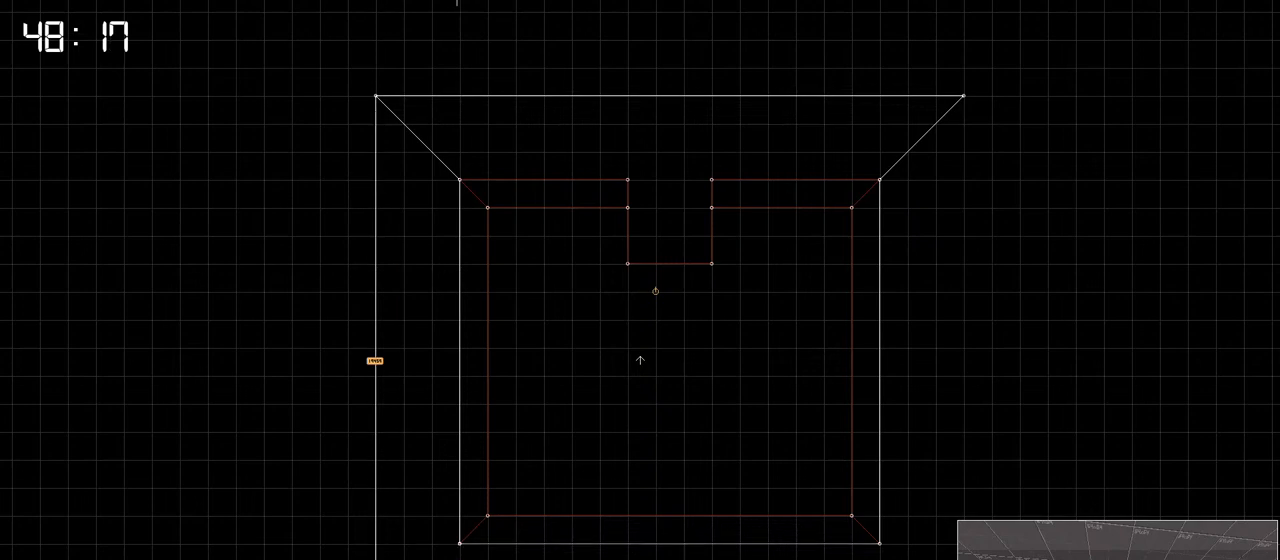
{"keys": [], "events": [[366, "space", "down"], [466, "space", "up"]]}
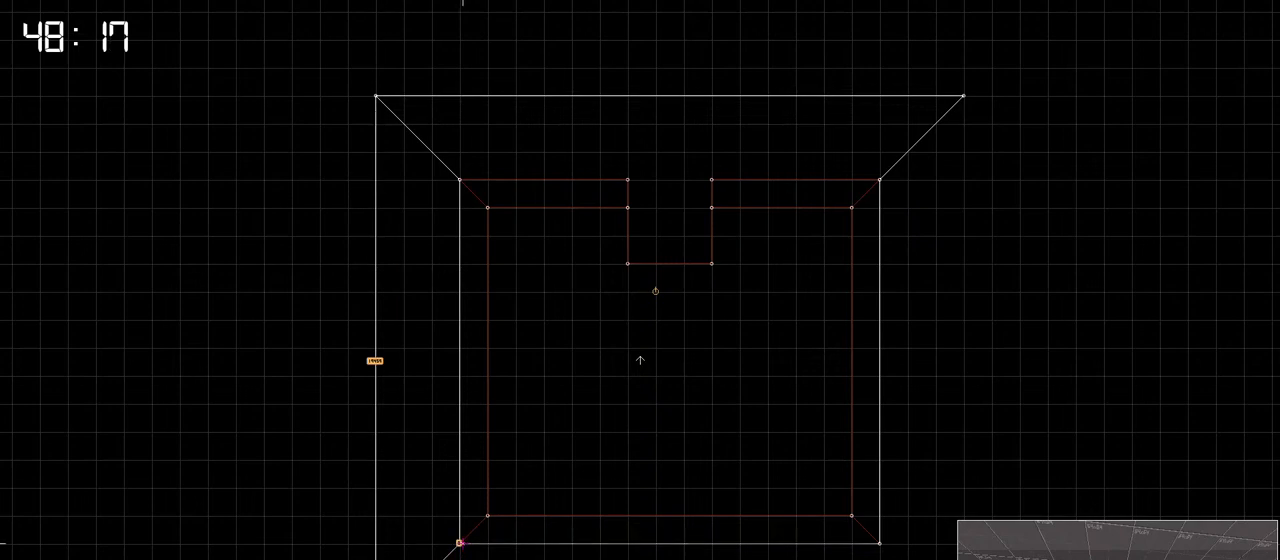
{"keys": [], "events": []}
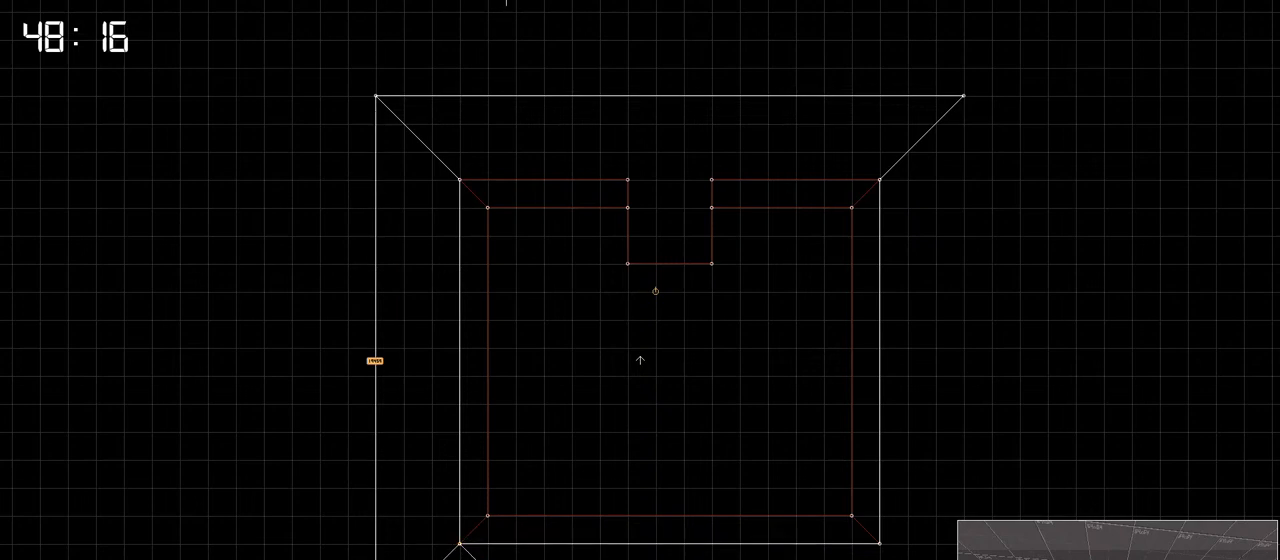
{"keys": [], "events": []}
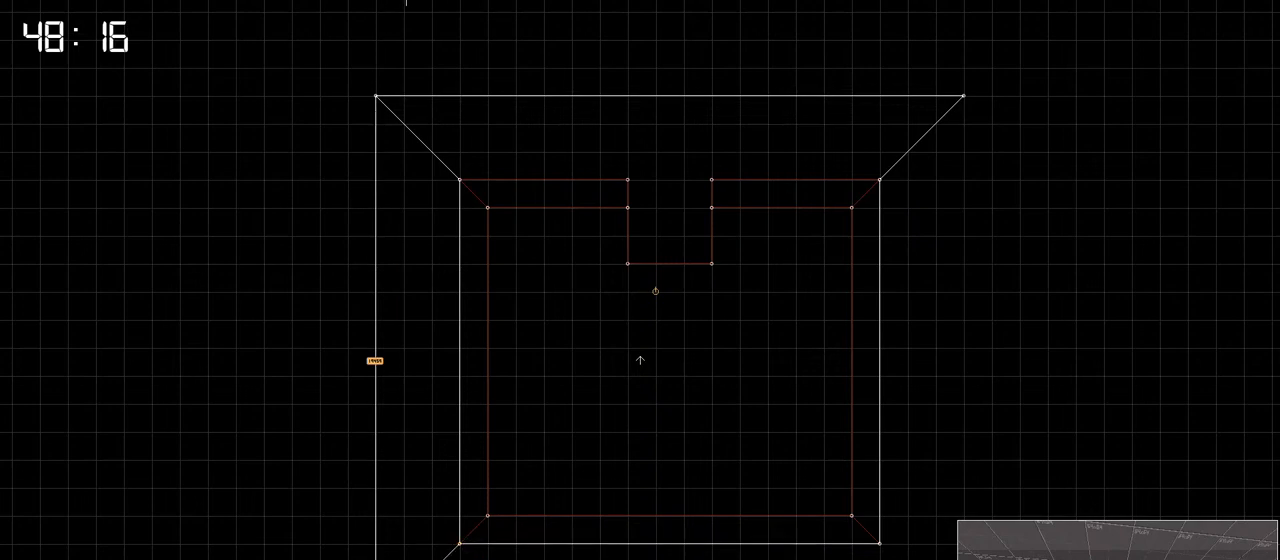
{"keys": [], "events": []}
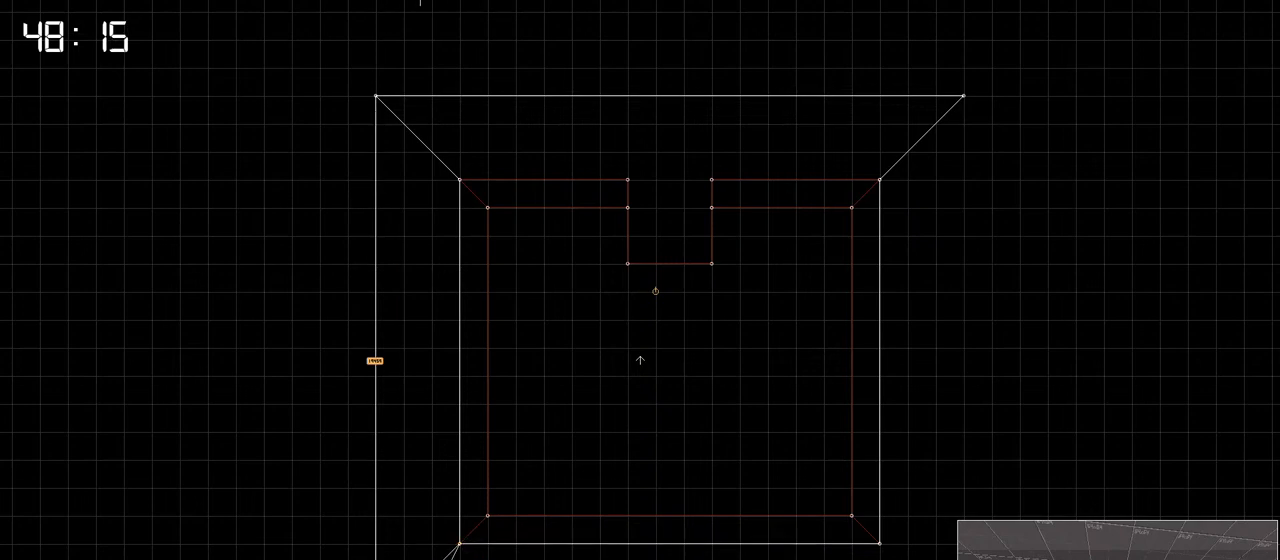
{"keys": [], "events": []}
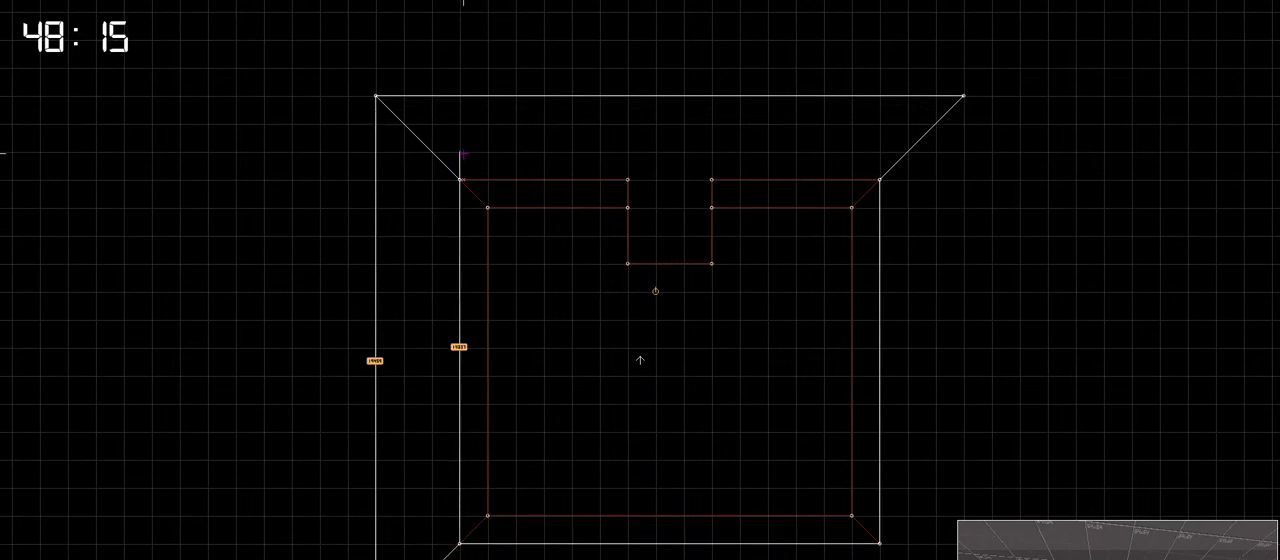
{"keys": [], "events": []}
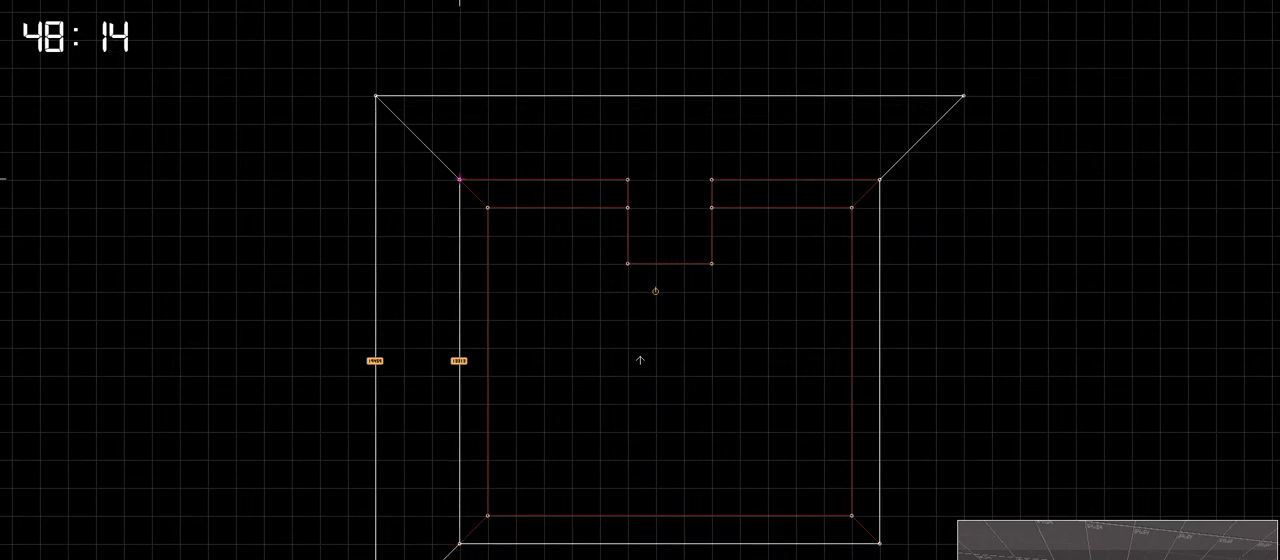
{"keys": [], "events": [[133, "space", "down"], [233, "space", "up"]]}
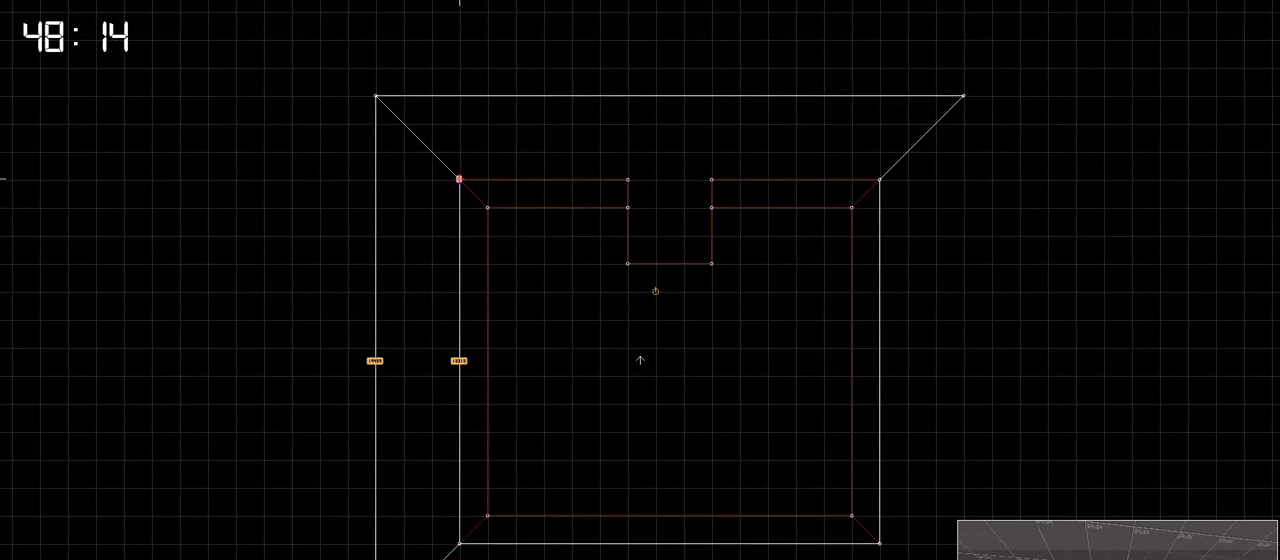
{"keys": [], "events": []}
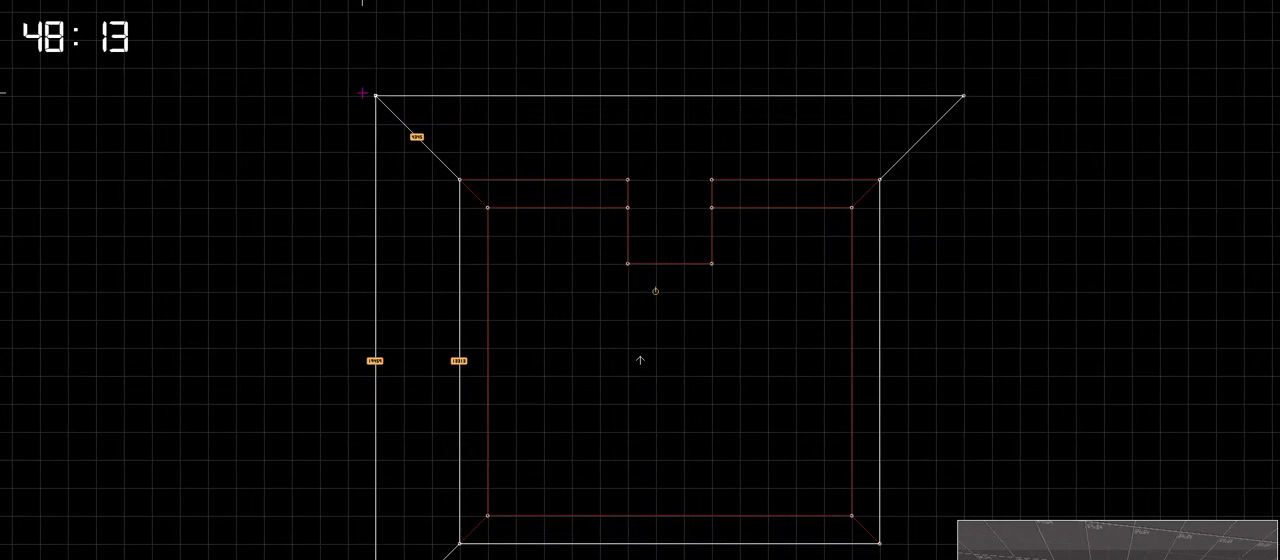
{"keys": [], "events": []}
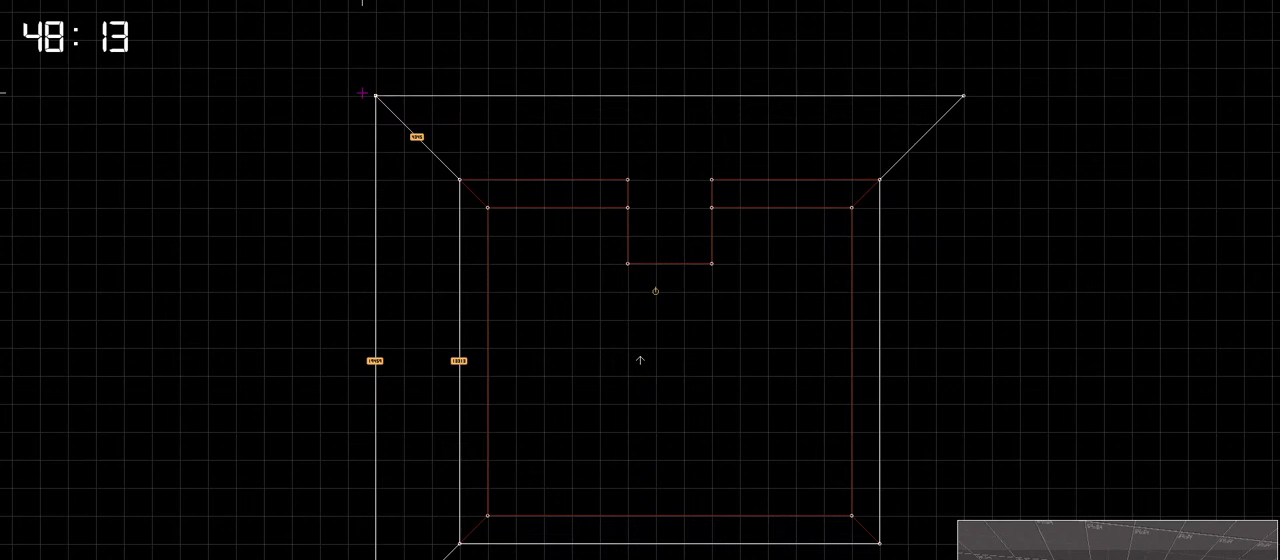
{"keys": [], "events": []}
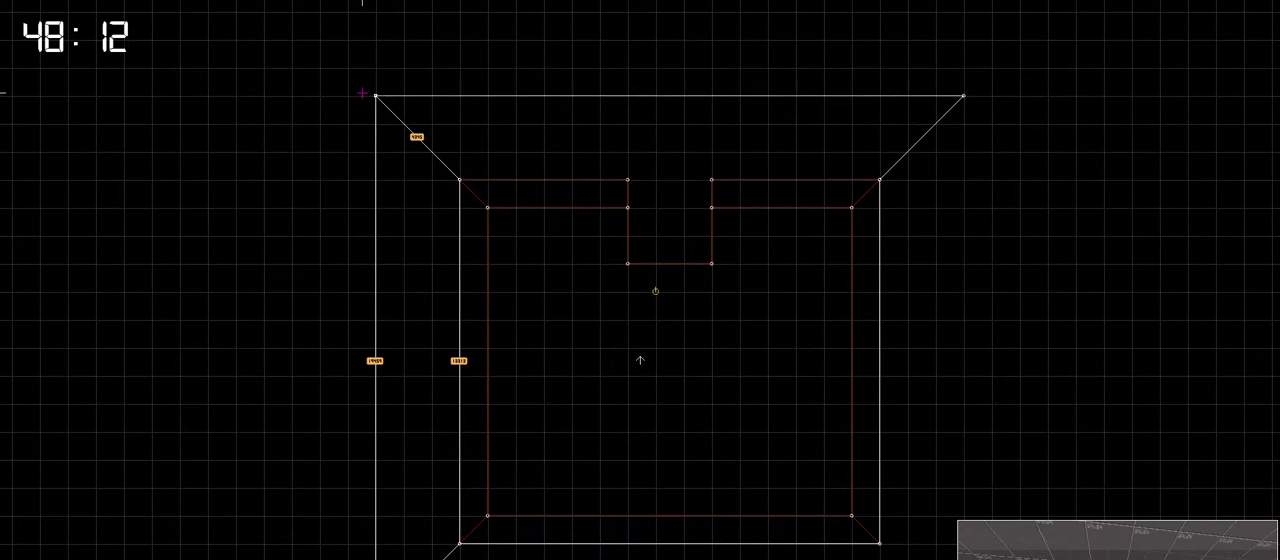
{"keys": [], "events": []}
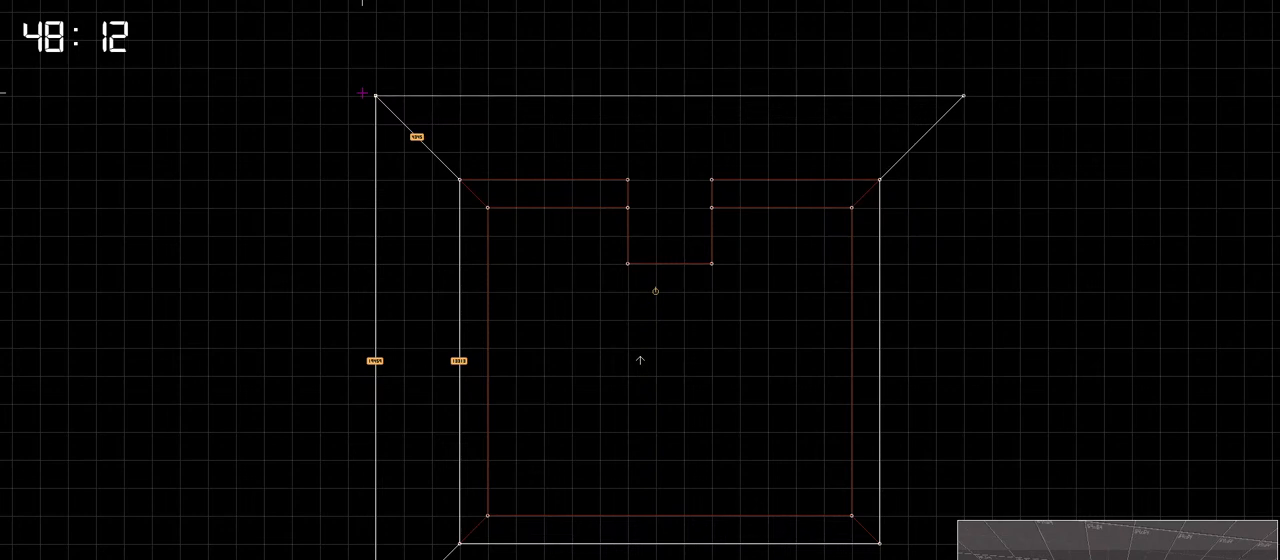
{"keys": [], "events": []}
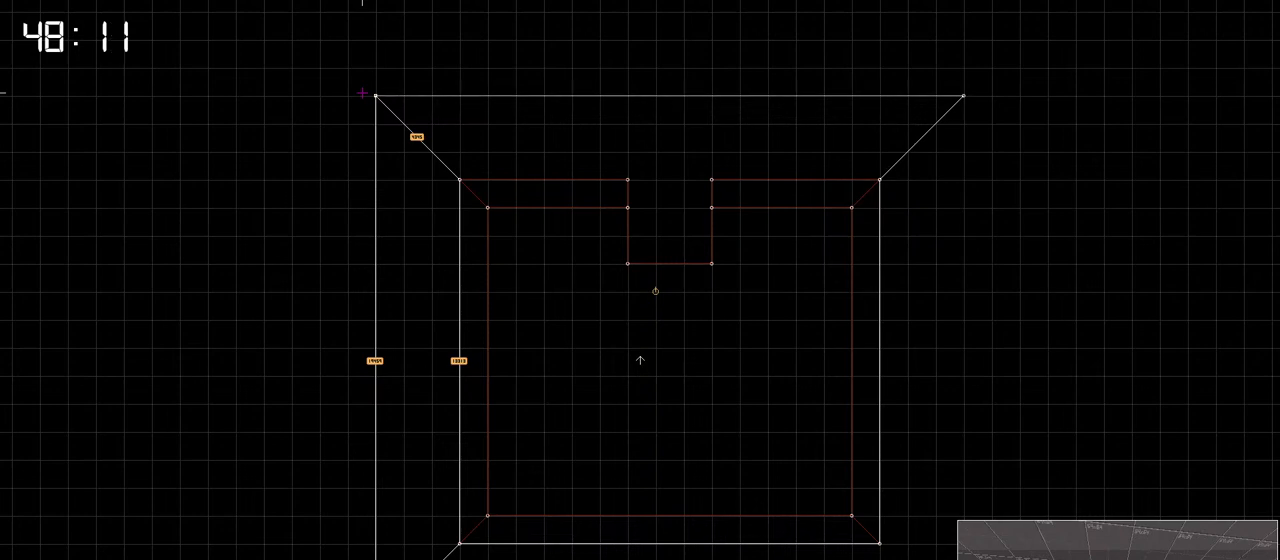
{"keys": [], "events": []}
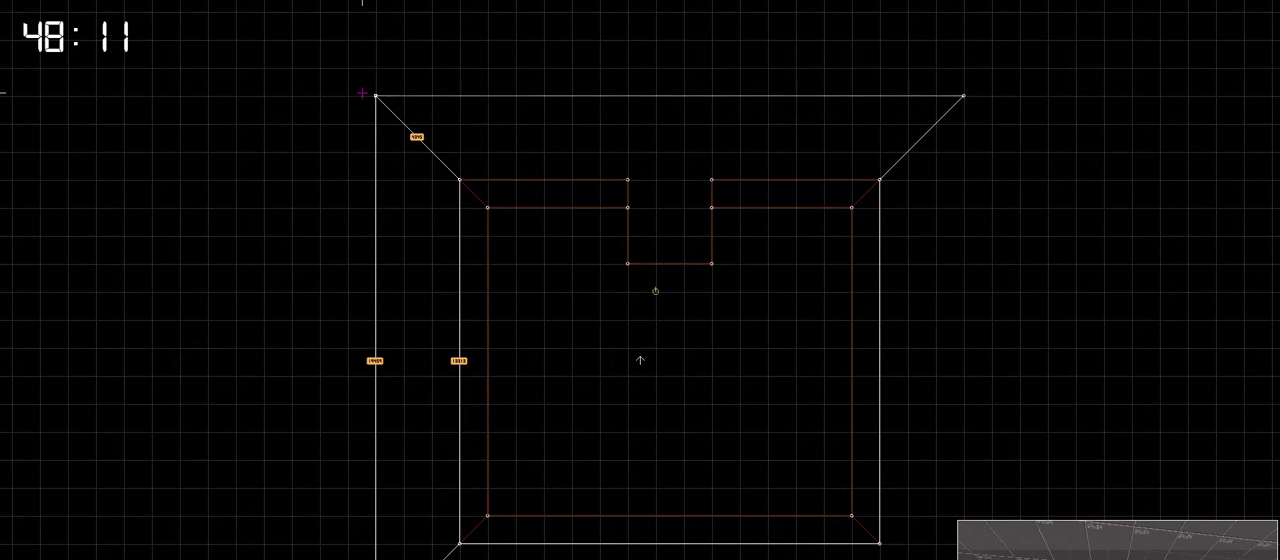
{"keys": [], "events": []}
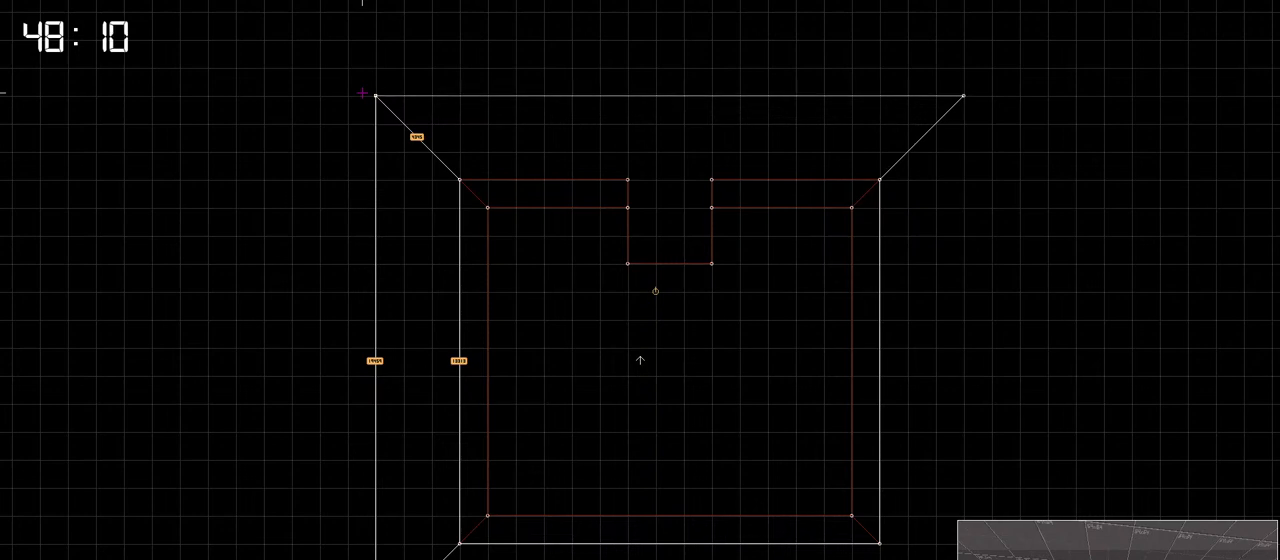
{"keys": [], "events": [[316, "space", "down"], [400, "space", "up"]]}